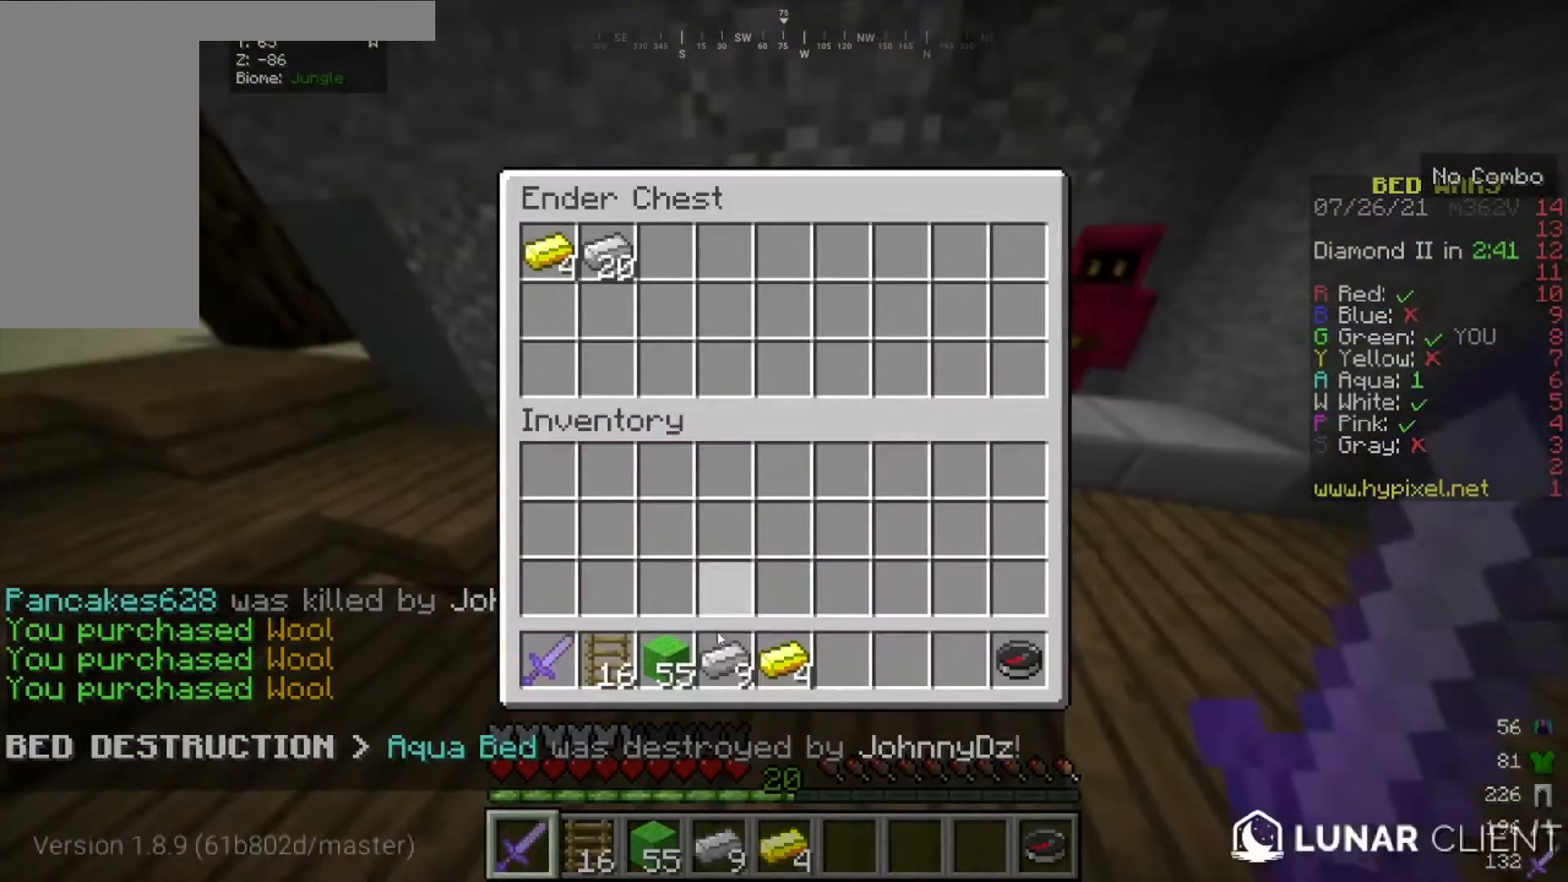
Gameplay with keyboard and mouse; each line is a JSON object with the keys and mouse buttons held at the frame after it. "events" lists presses ("down") and releases ("up") of "a", "d", "s", "w", "mouse_left" and "mouse_right" between this image and that frame as [ms after this image, input, new state], when the widget could be followed in between. "mouse_left", "mouse_right" = the "left", "right" buttons of the "mouse" list. No other keys are recorded. Fast repeated clicks can show as one long hold. Mouse movement is not recorded.
{"keys": [], "mouse": [], "events": []}
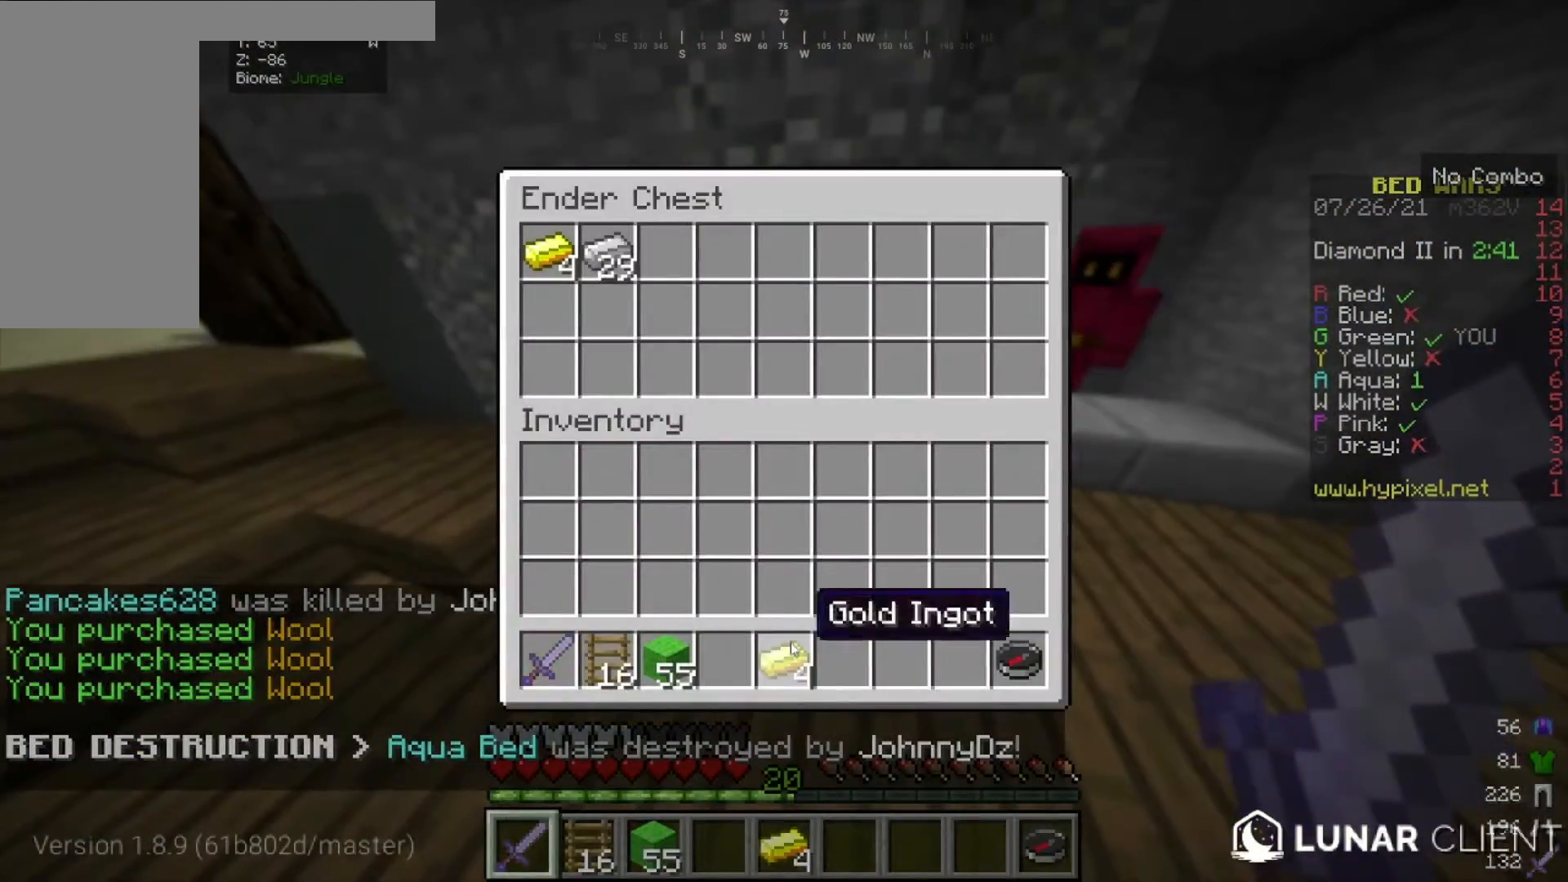
{"keys": [], "mouse": [], "events": [[467, "w", "down"], [501, "w", "up"]]}
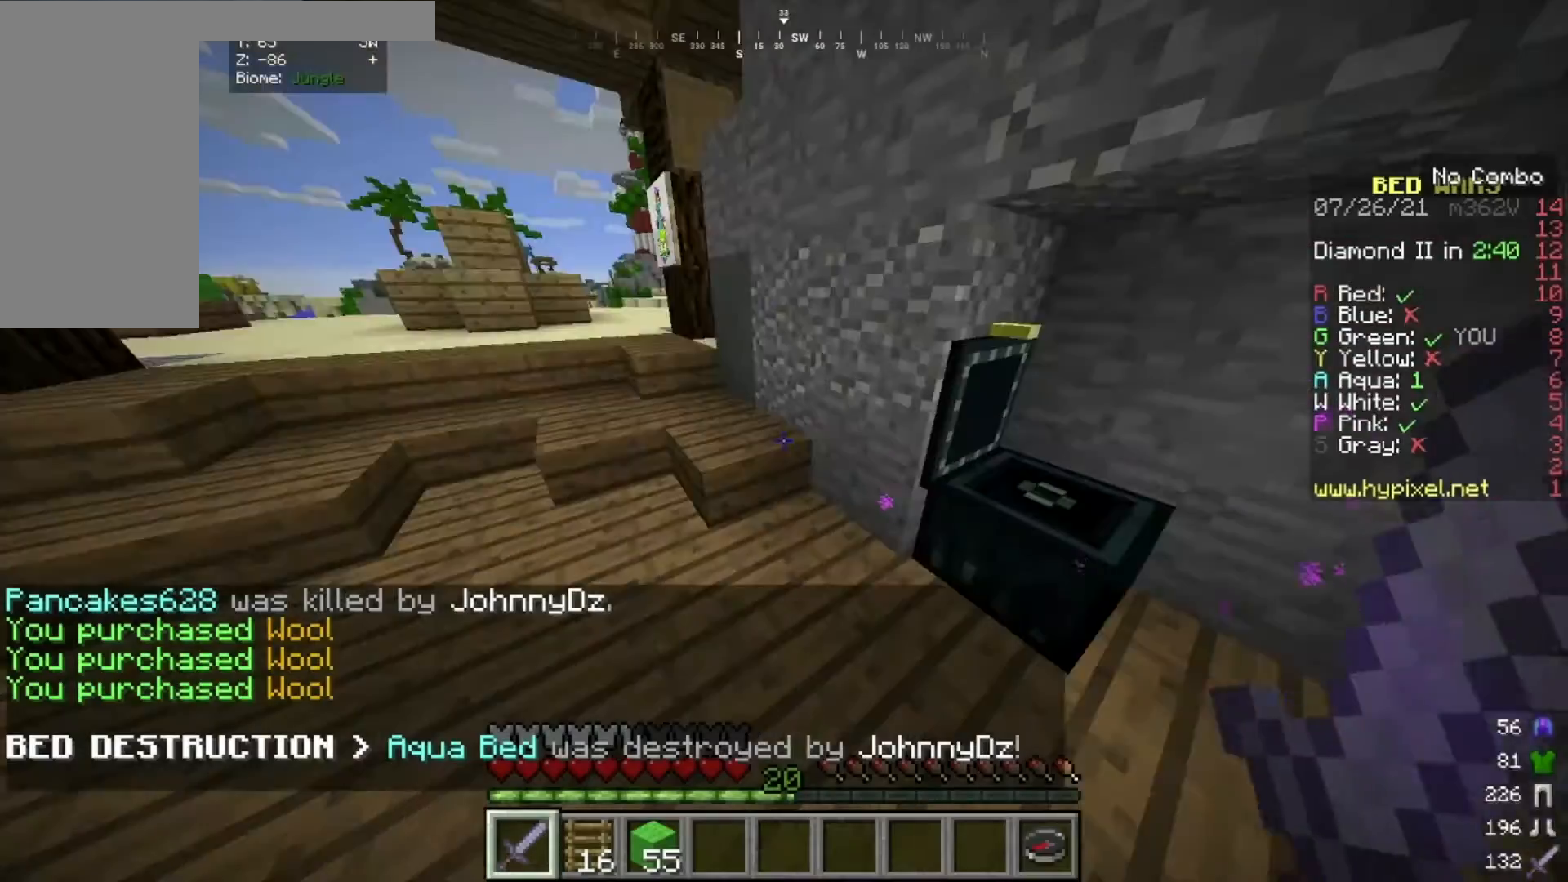
{"keys": ["w"], "mouse": [], "events": [[133, "w", "down"]]}
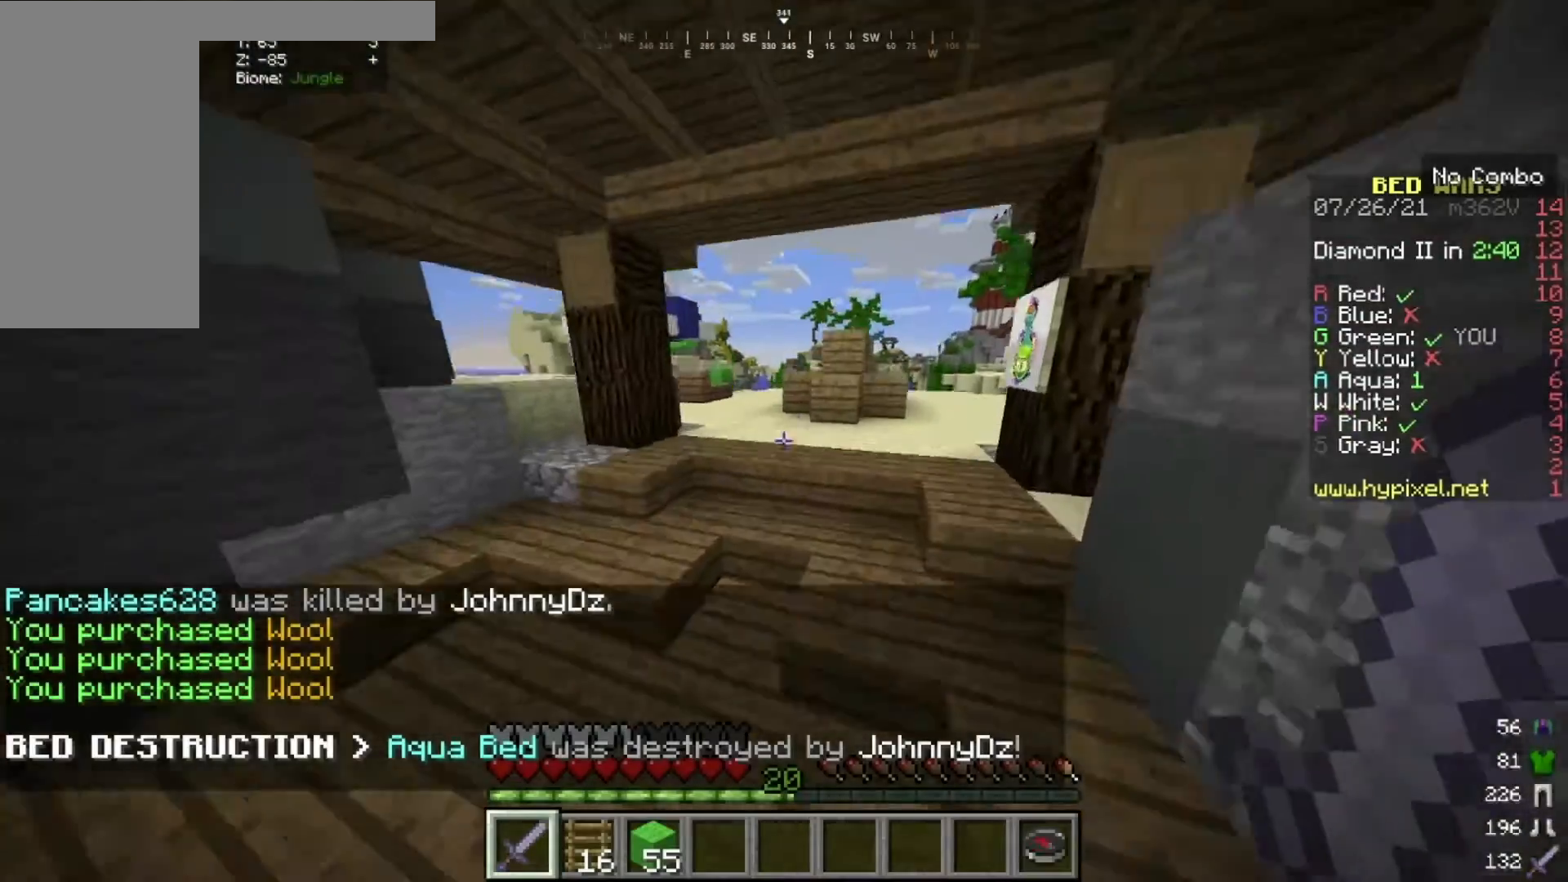
{"keys": [], "mouse": [], "events": [[467, "w", "up"]]}
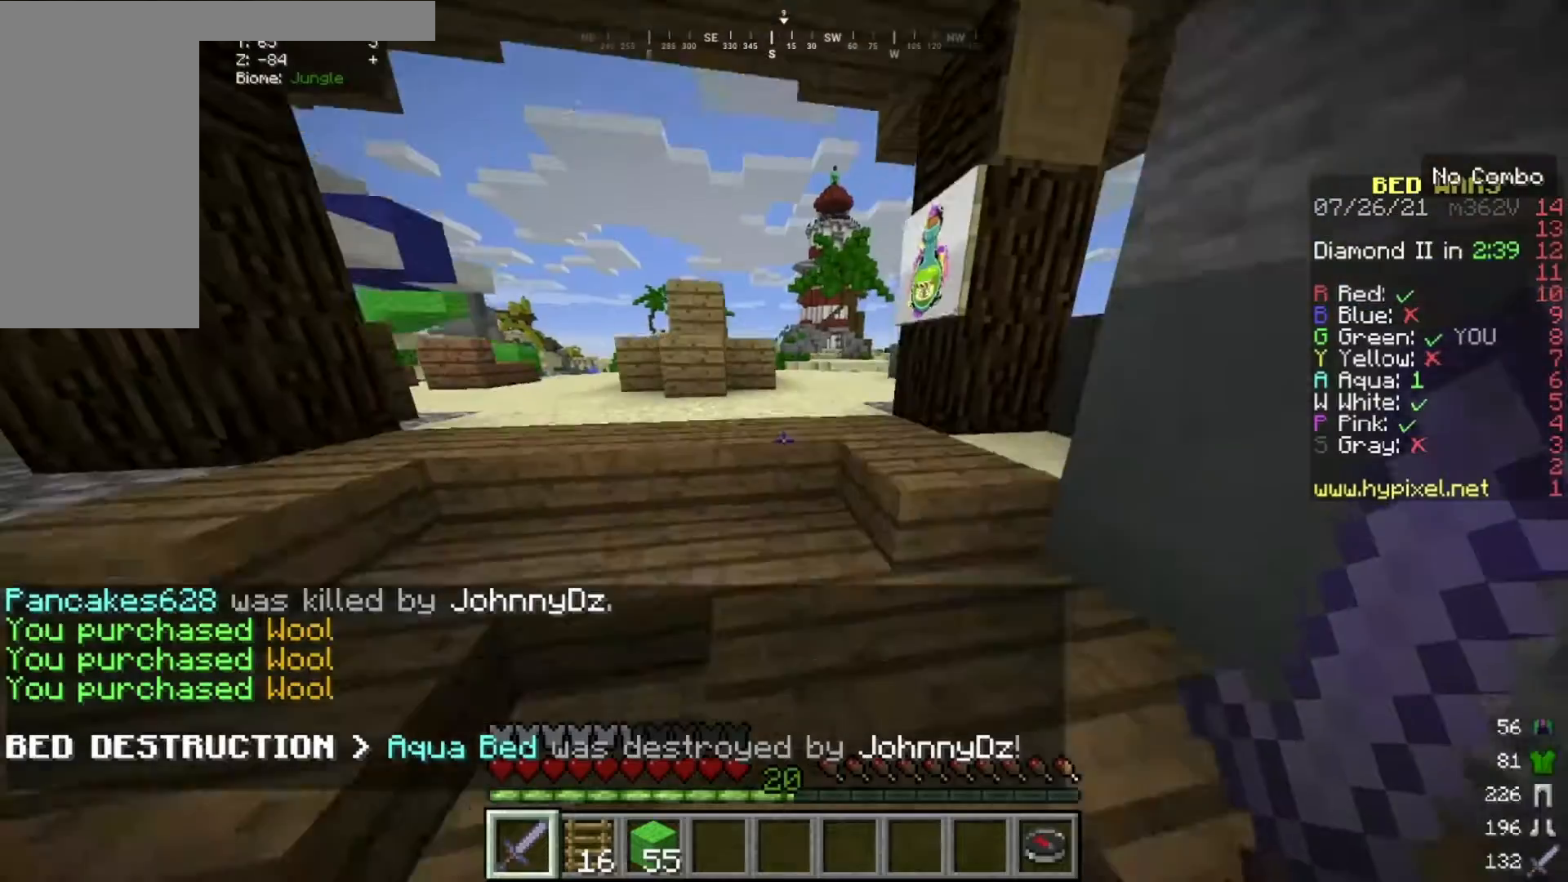
{"keys": ["w"], "mouse": [], "events": [[66, "w", "down"], [133, "w", "up"], [200, "w", "down"]]}
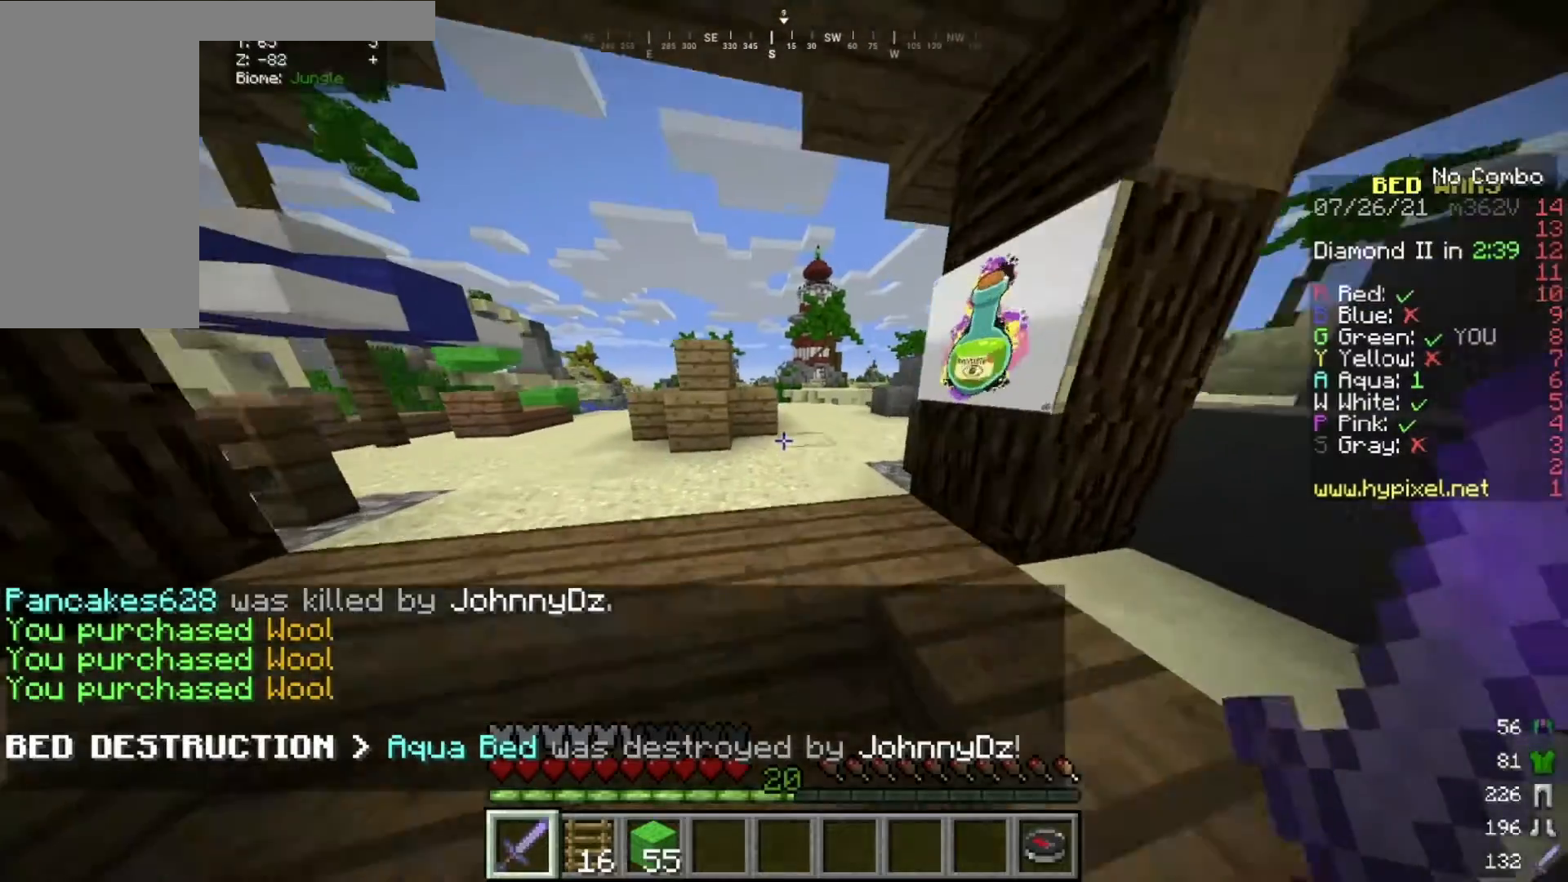
{"keys": ["w"], "mouse": [], "events": []}
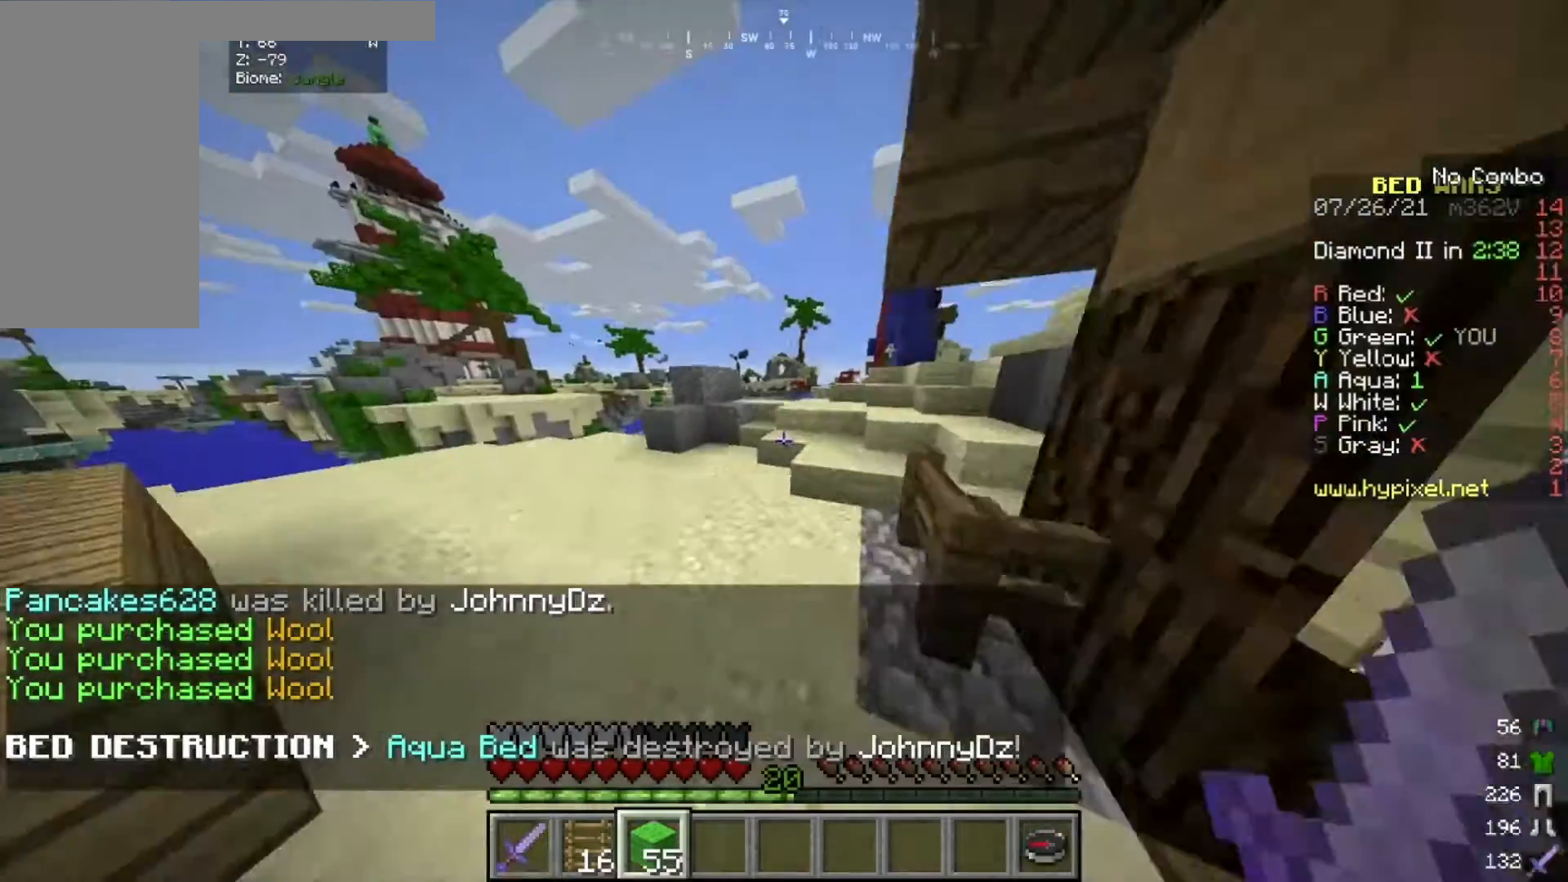
{"keys": ["w"], "mouse": [], "events": []}
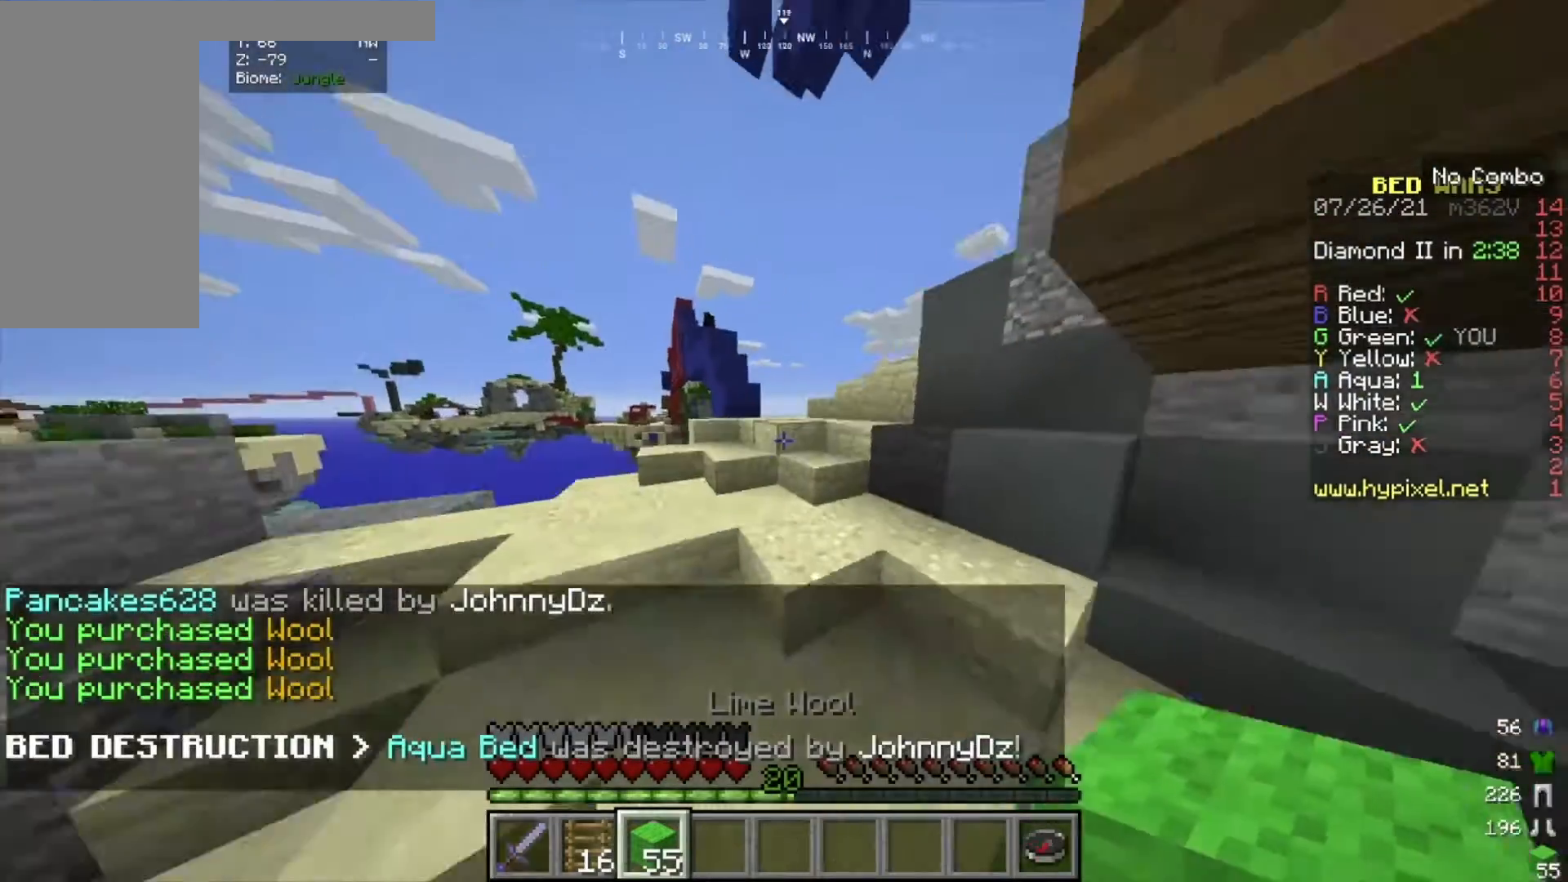
{"keys": ["w"], "mouse": [], "events": [[67, "d", "down"], [167, "d", "up"], [300, "d", "down"], [400, "d", "up"]]}
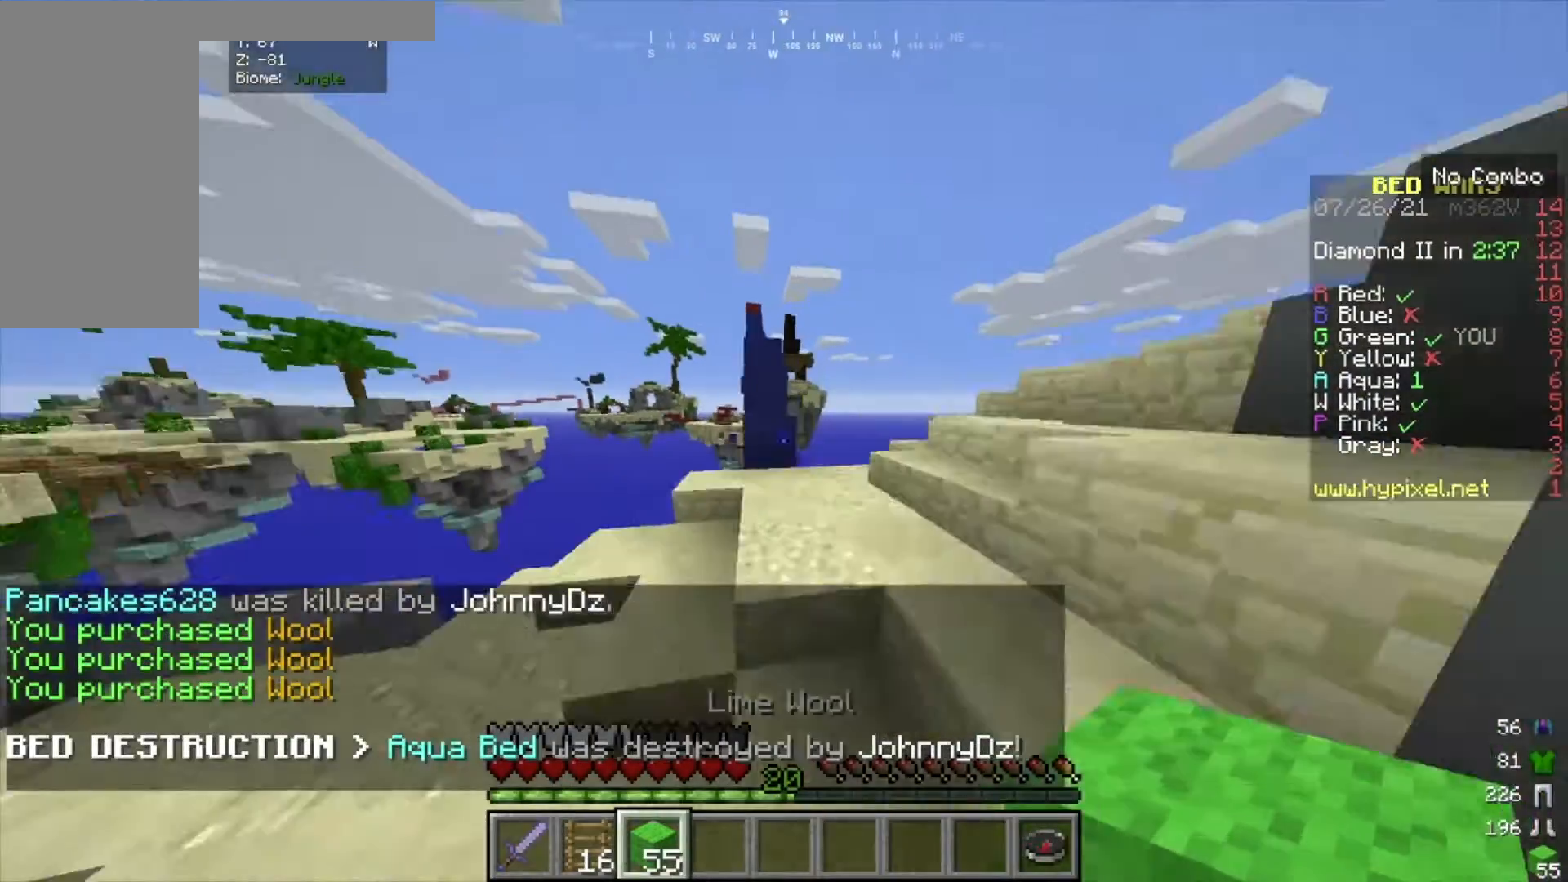
{"keys": ["w"], "mouse": [], "events": []}
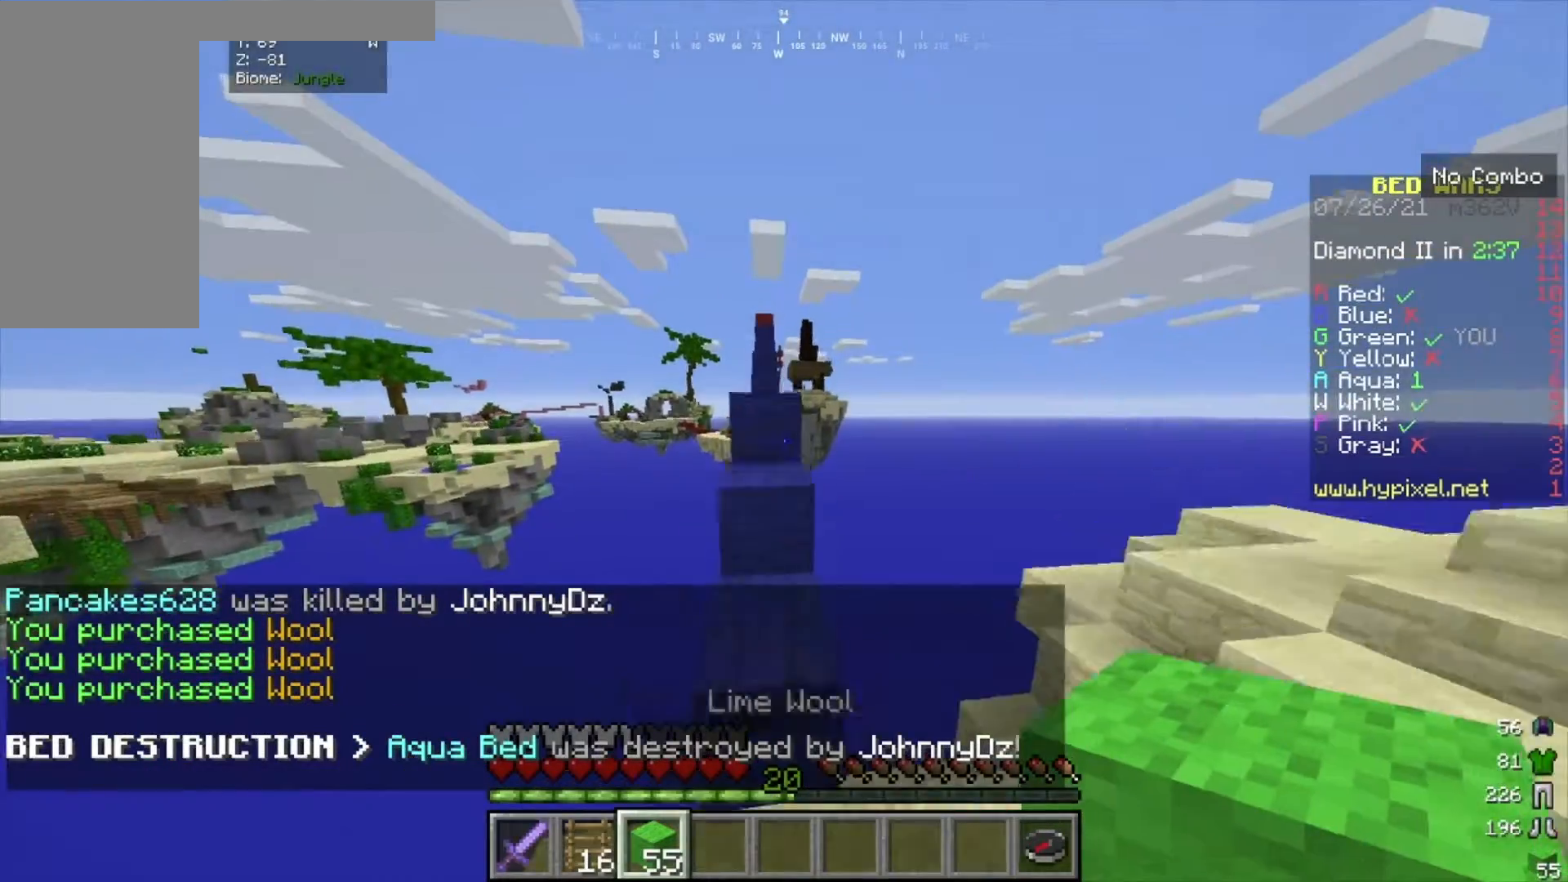
{"keys": ["w"], "mouse": [], "events": []}
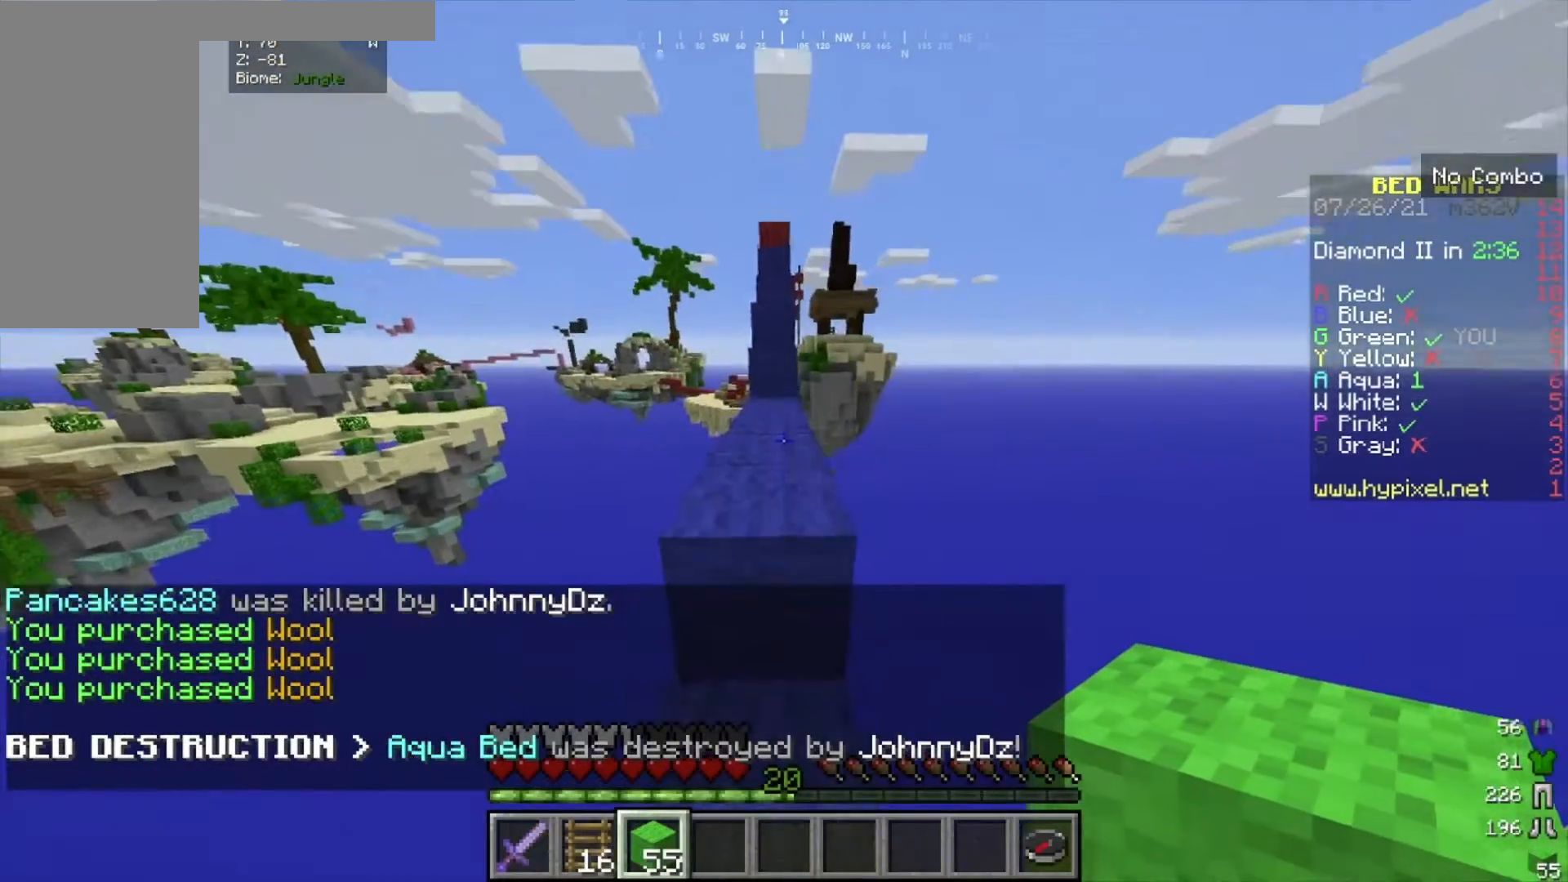
{"keys": ["w"], "mouse": [], "events": [[33, "w", "up"], [300, "w", "down"]]}
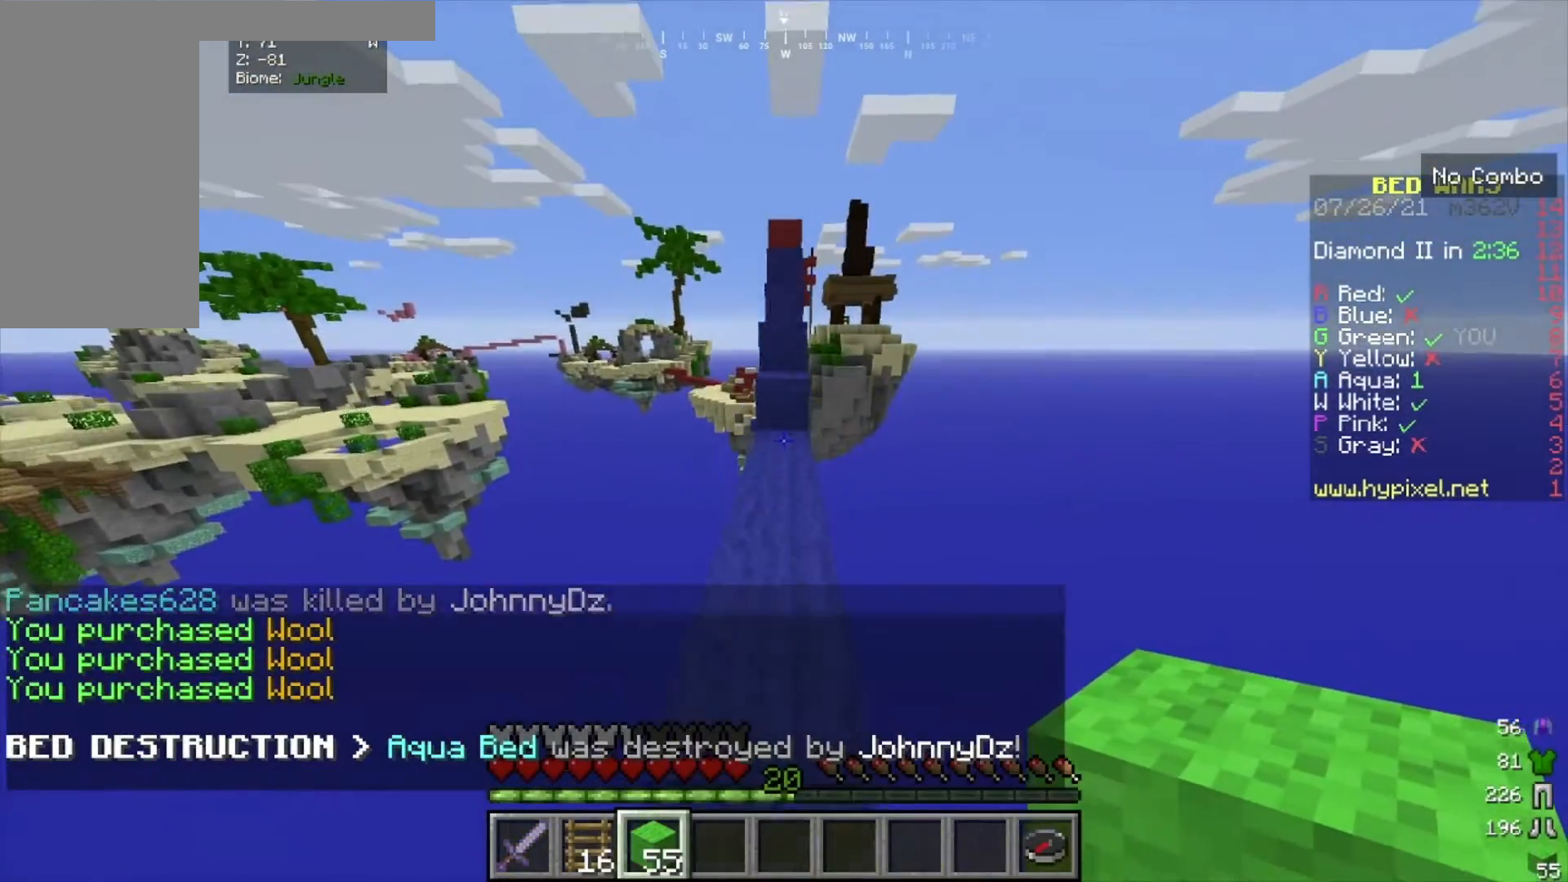
{"keys": ["w"], "mouse": [], "events": [[100, "w", "up"], [334, "w", "down"], [400, "w", "up"], [501, "w", "down"]]}
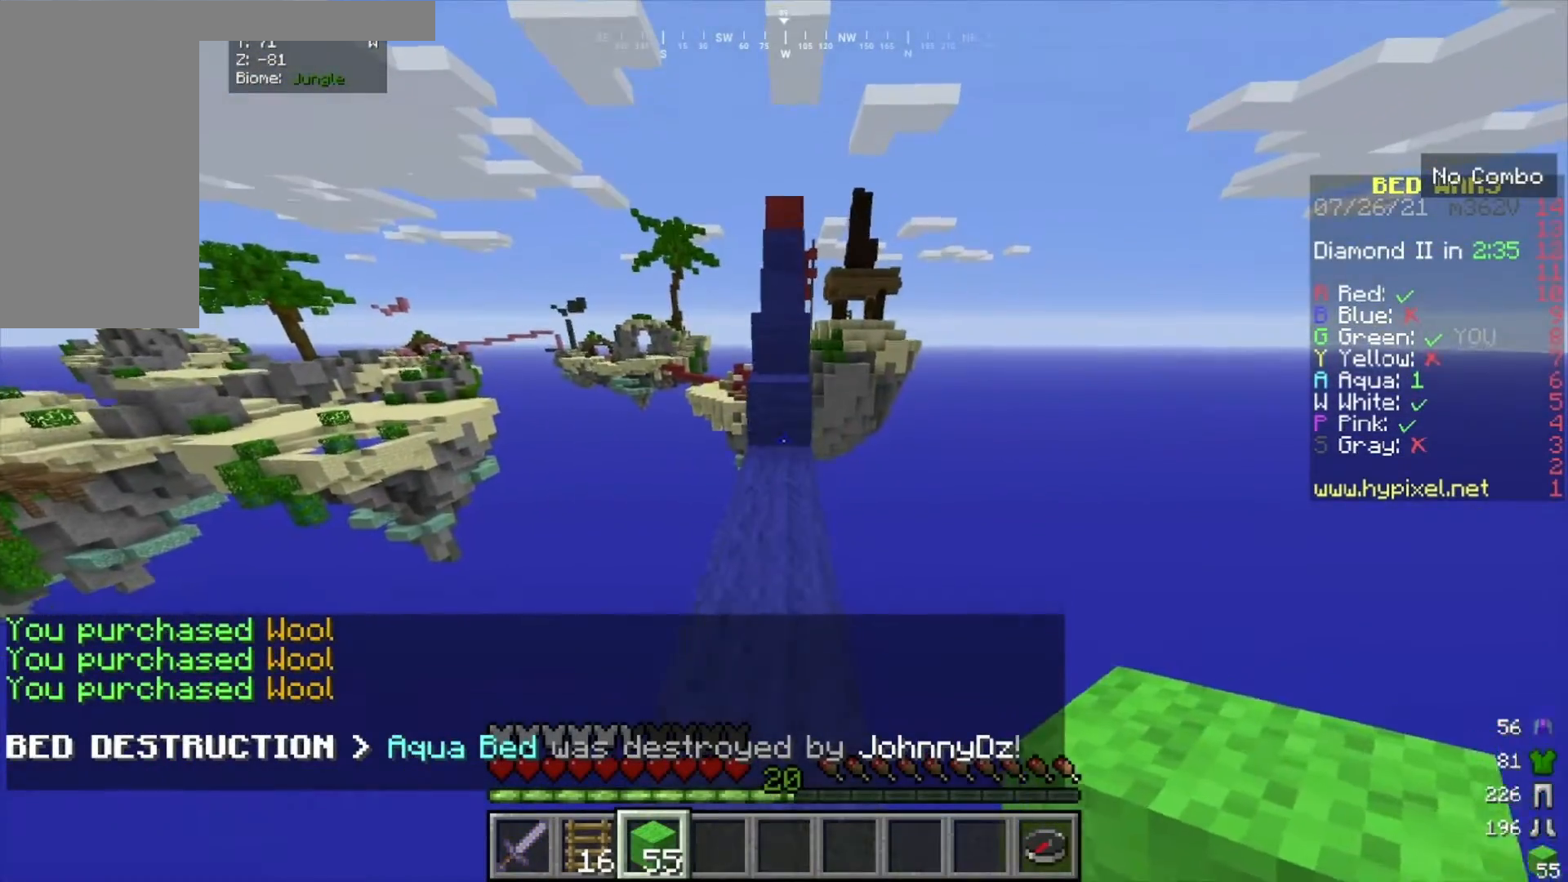
{"keys": ["w"], "mouse": [], "events": []}
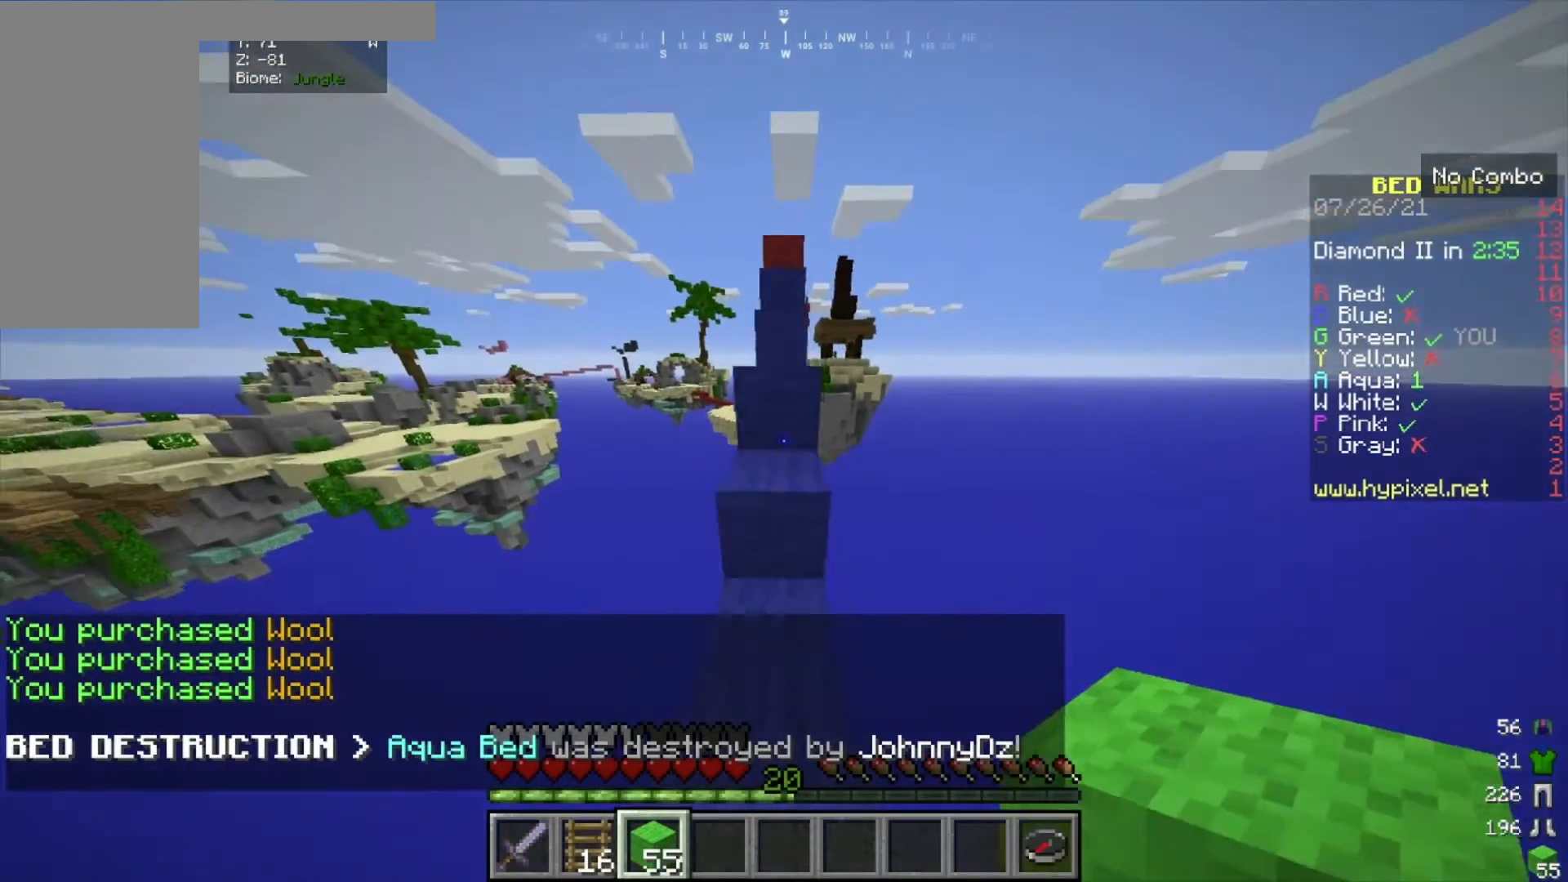
{"keys": ["w"], "mouse": [], "events": []}
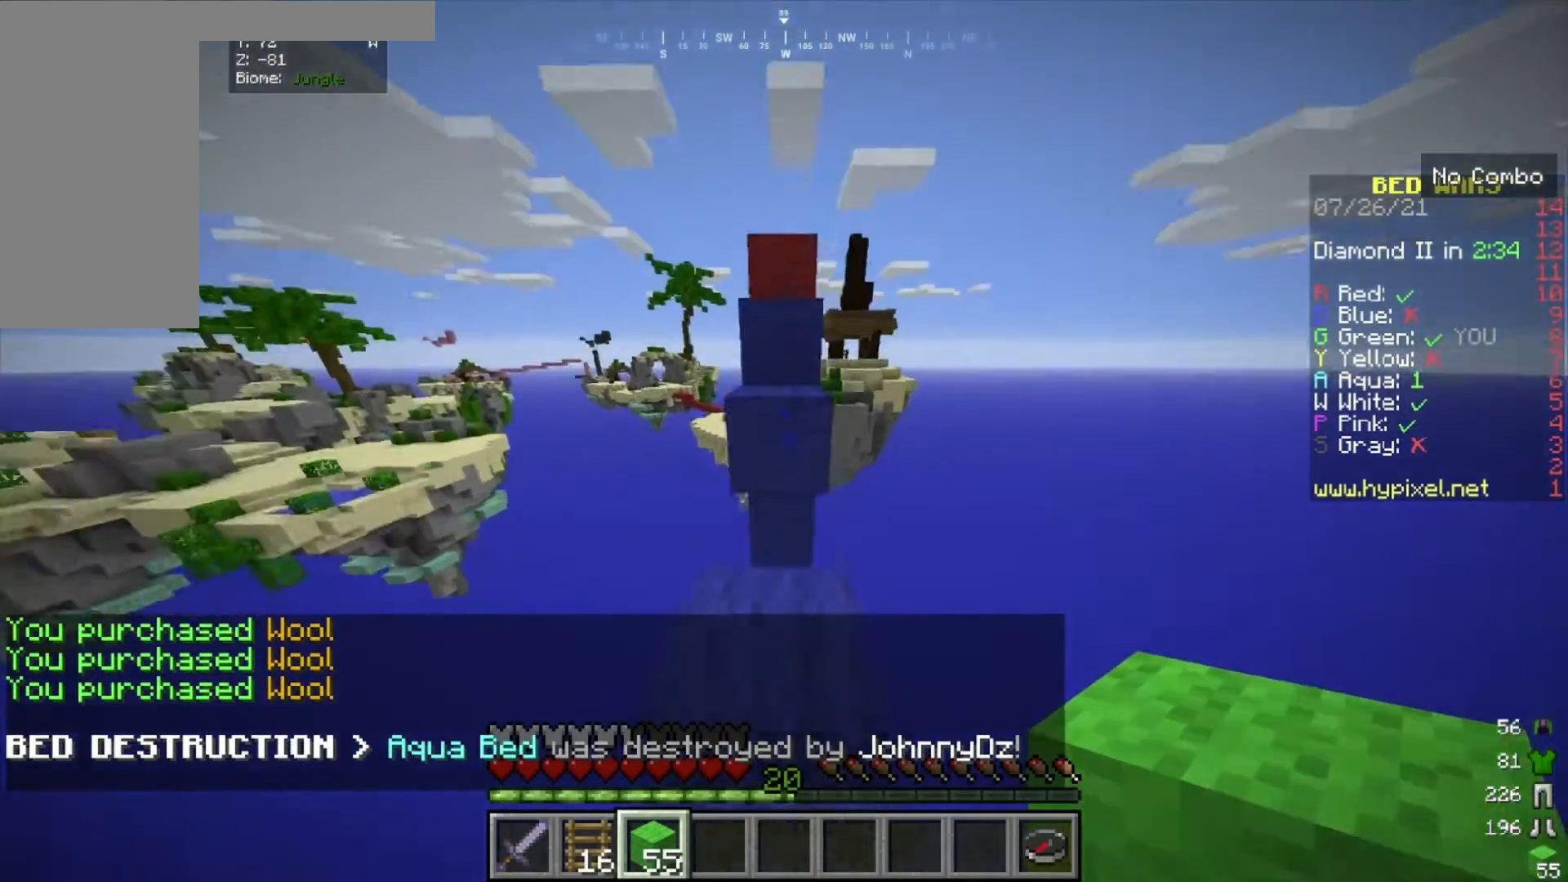
{"keys": [], "mouse": [], "events": [[66, "w", "up"]]}
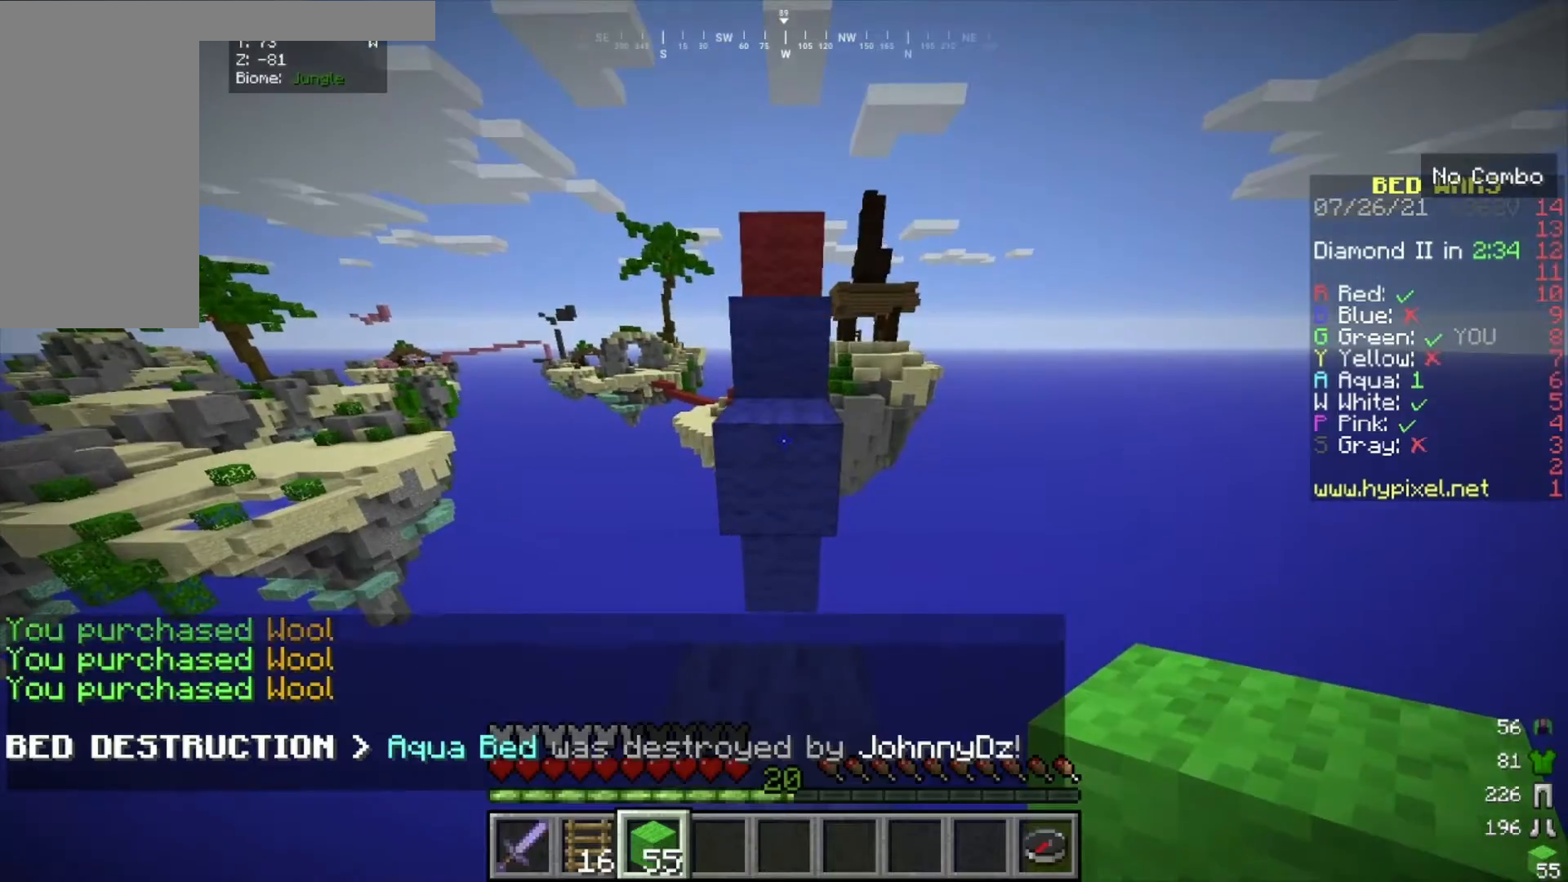
{"keys": ["w"], "mouse": [], "events": [[267, "a", "down"], [267, "w", "down"], [300, "a", "up"]]}
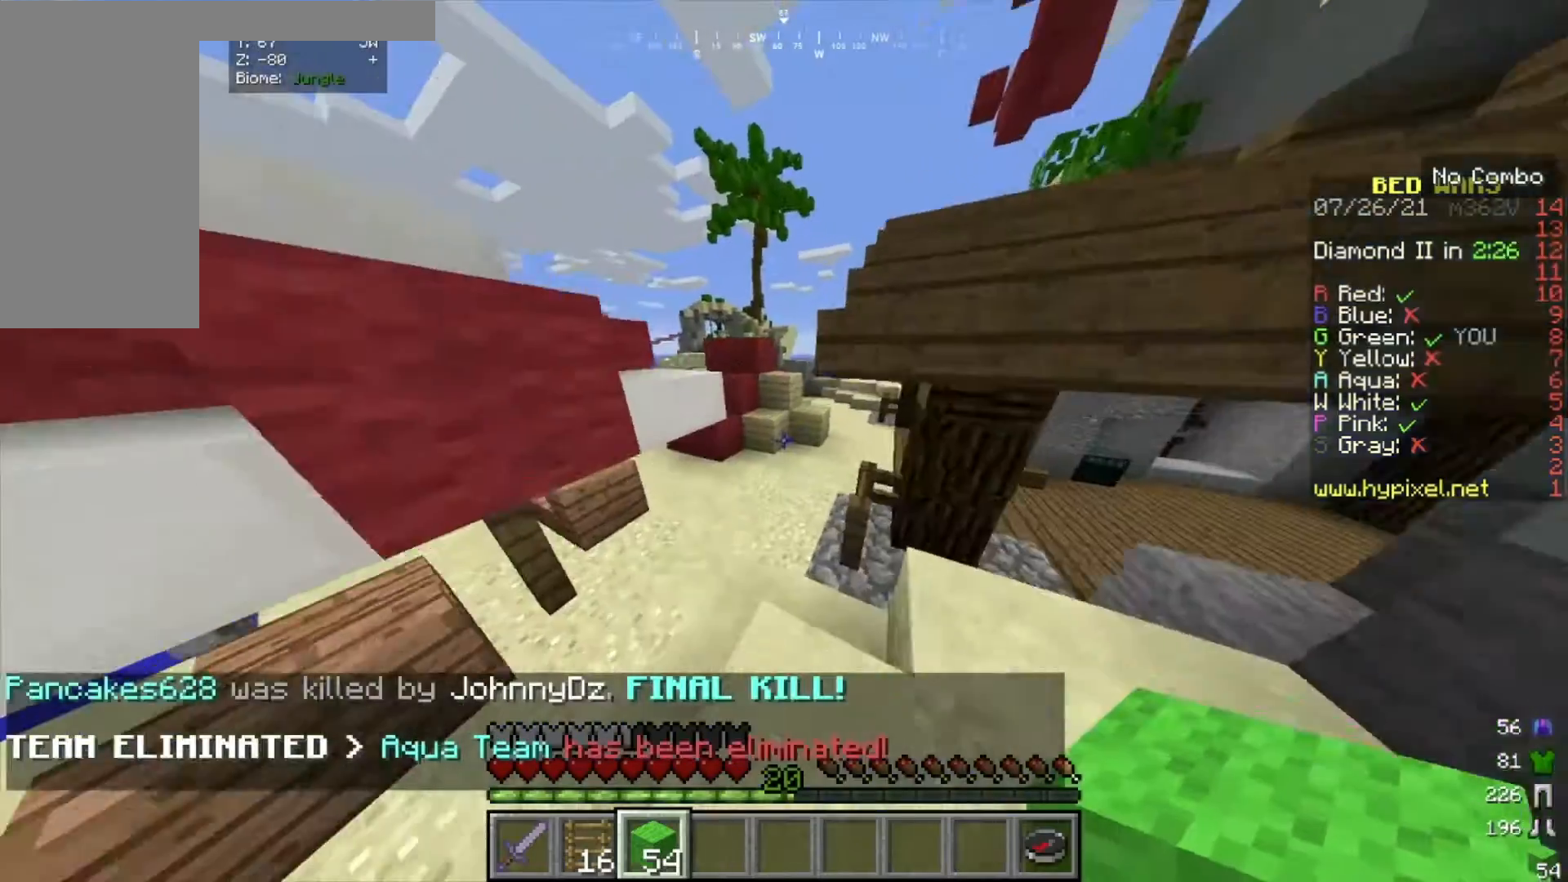
{"keys": ["w"], "mouse": ["left"], "events": [[400, "mouse_left", "down"]]}
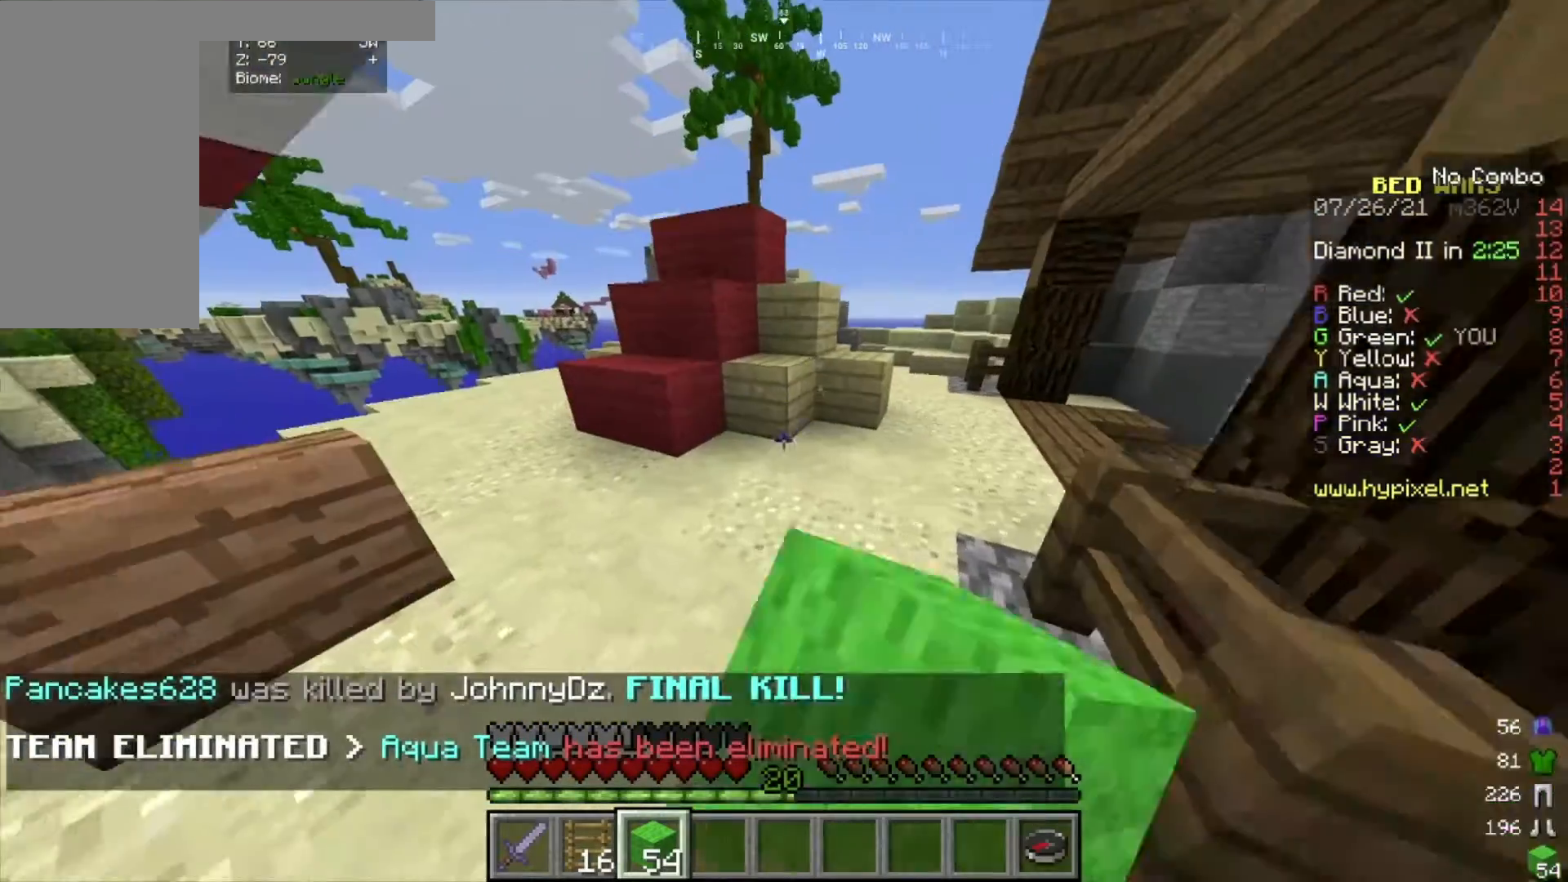
{"keys": ["w"], "mouse": ["left"], "events": []}
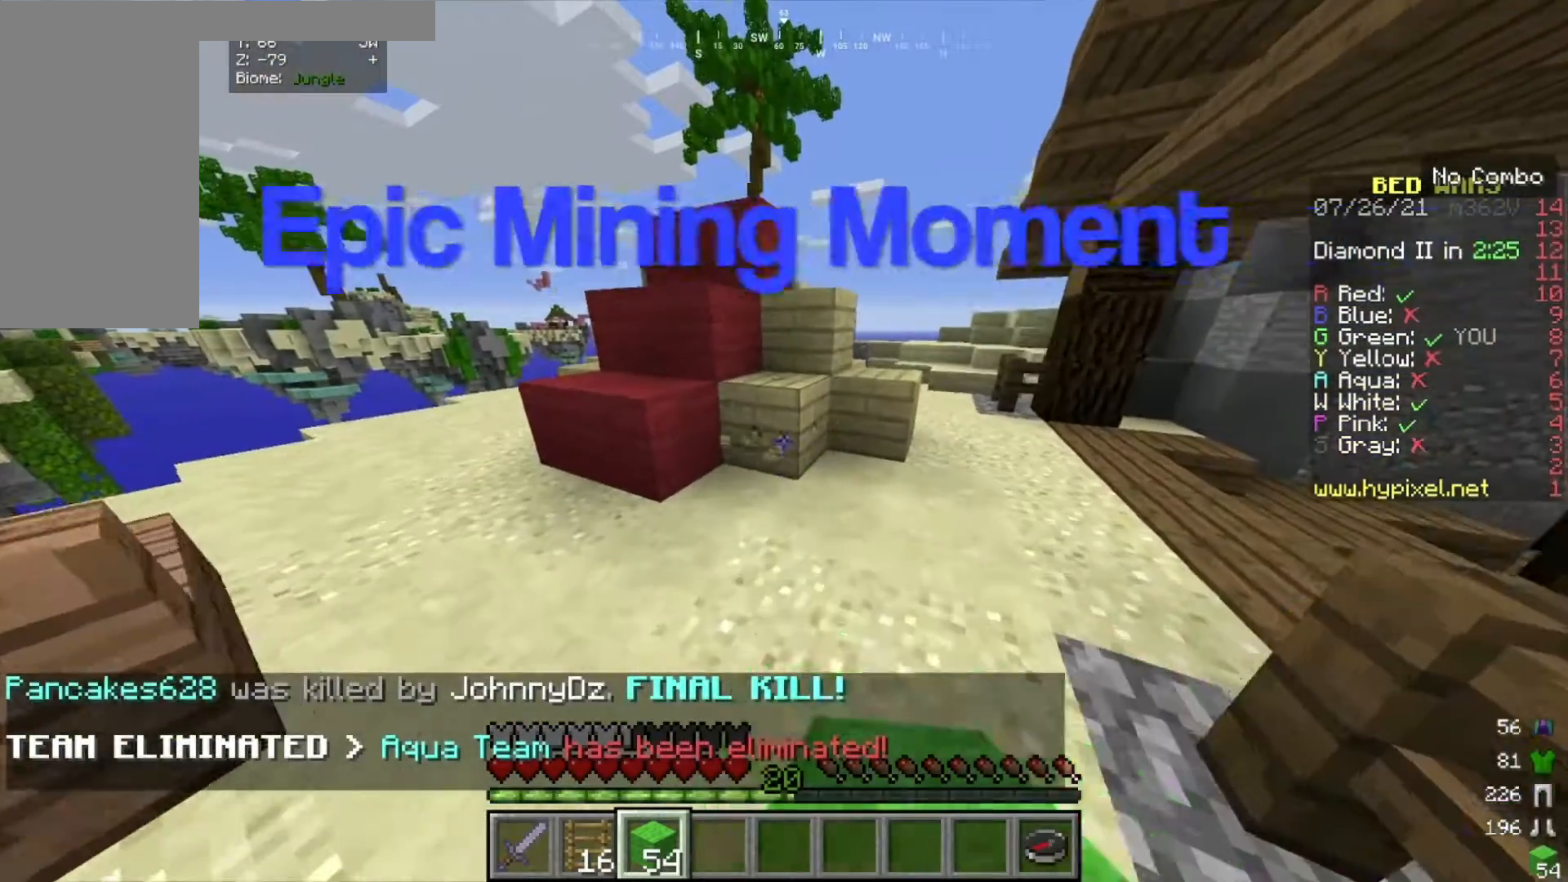
{"keys": ["w"], "mouse": ["left"], "events": []}
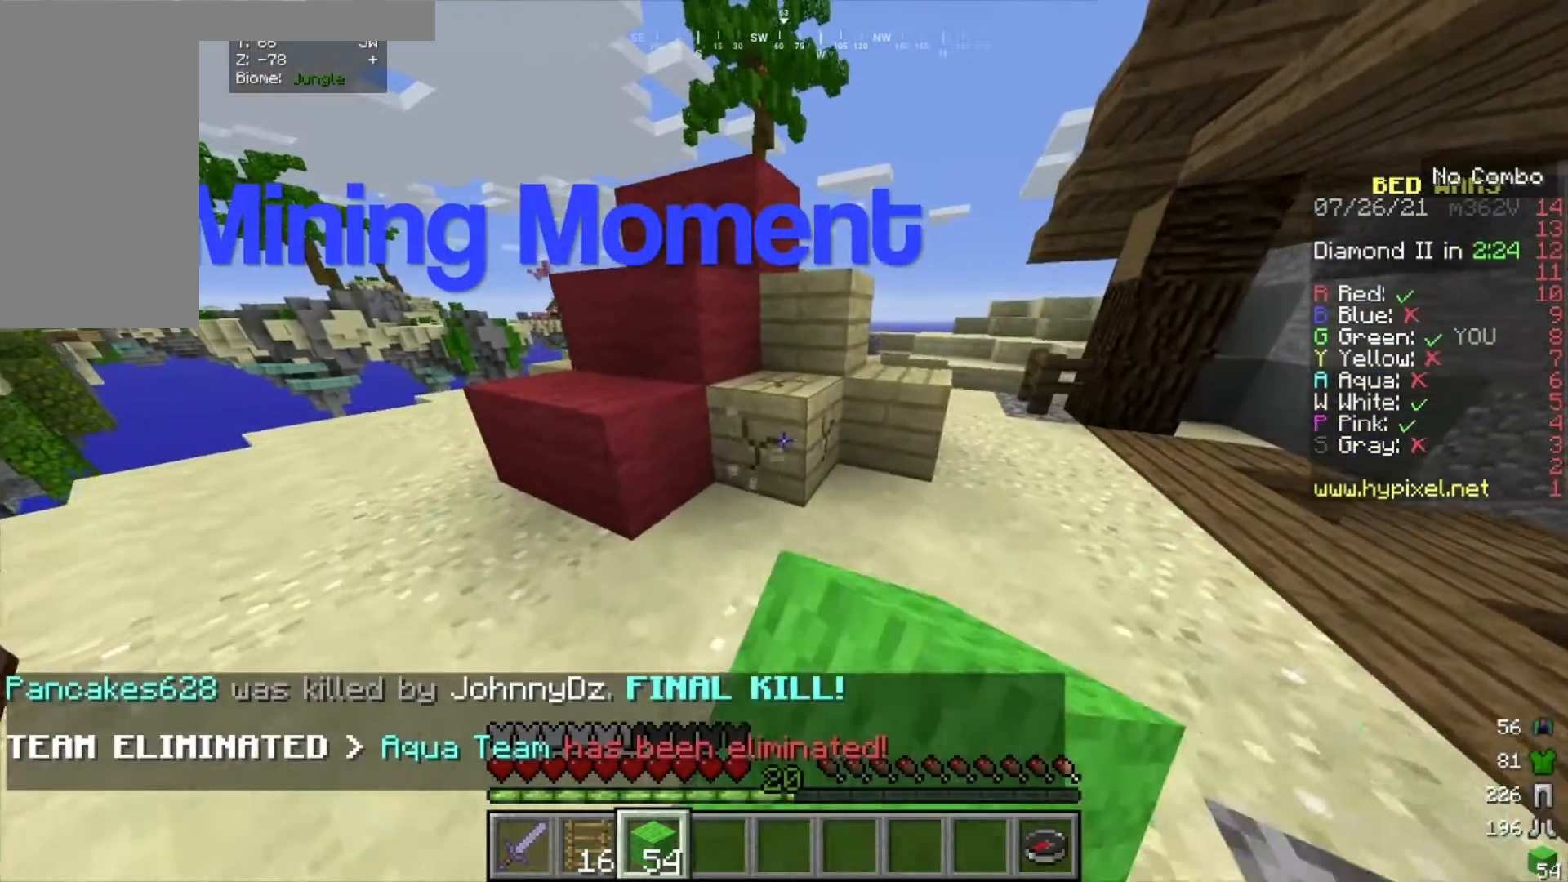
{"keys": ["s", "w"], "mouse": ["left"], "events": [[167, "w", "up"], [267, "s", "down"], [501, "w", "down"]]}
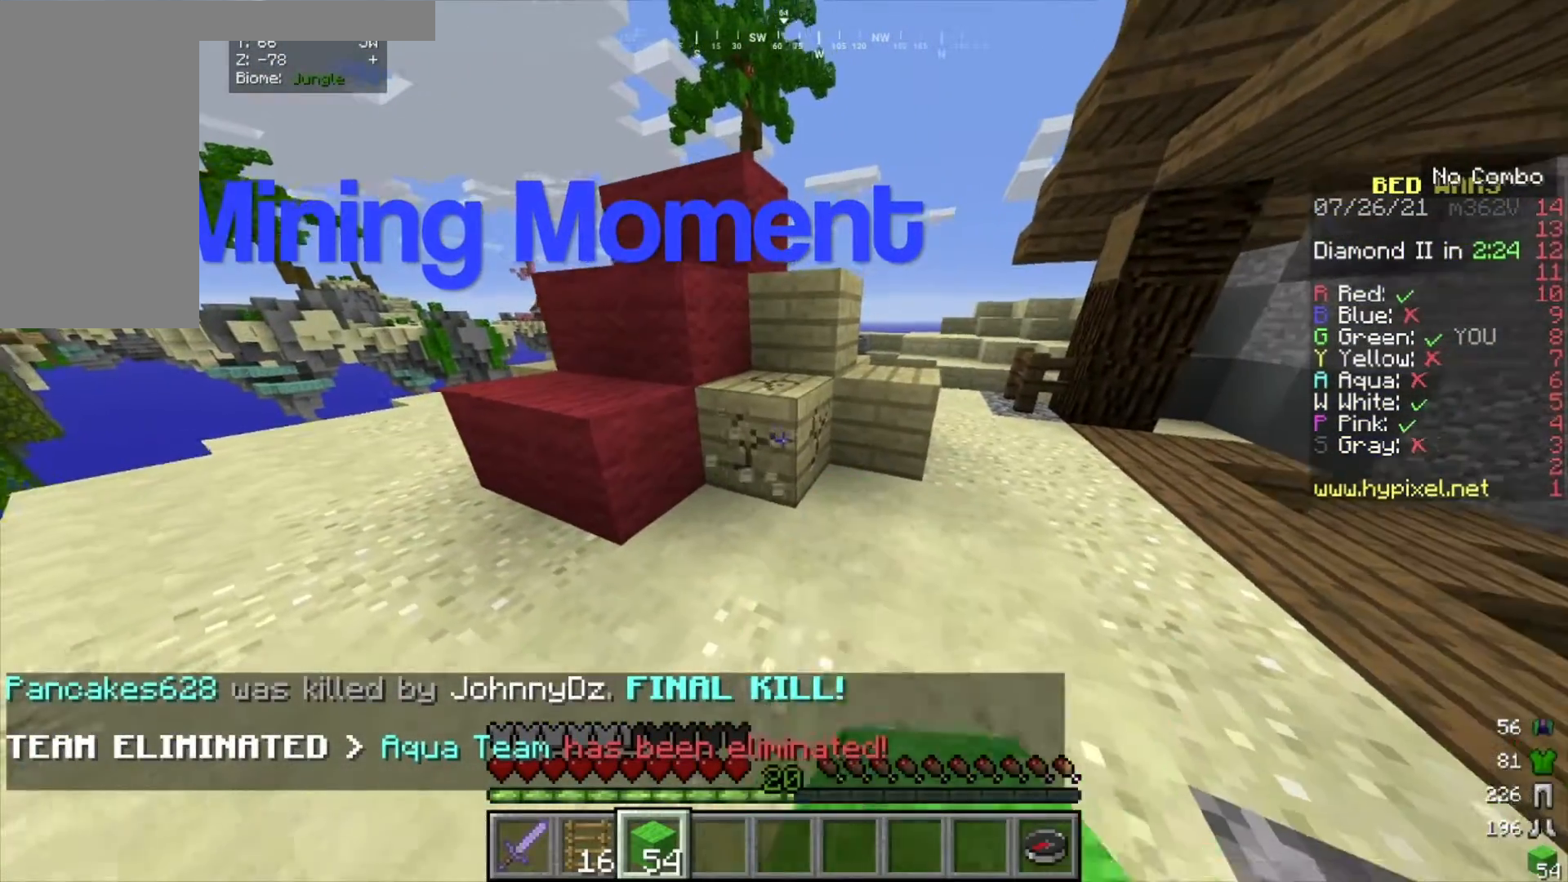
{"keys": ["a", "w"], "mouse": ["left"], "events": [[33, "s", "up"], [300, "a", "down"]]}
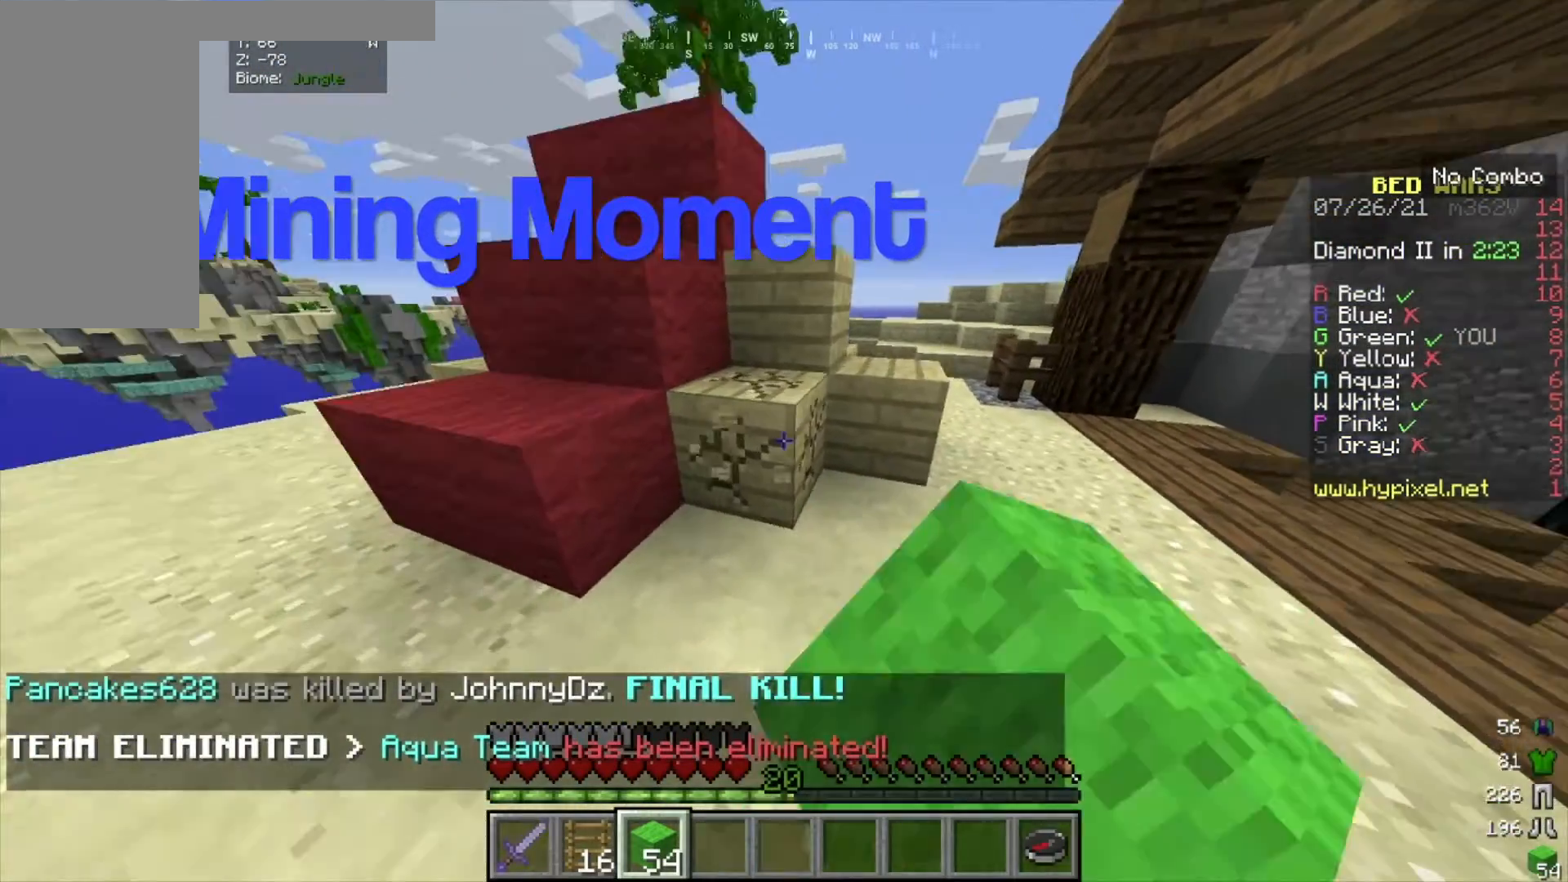
{"keys": ["s"], "mouse": ["left"], "events": [[134, "a", "up"], [167, "w", "up"], [300, "s", "down"]]}
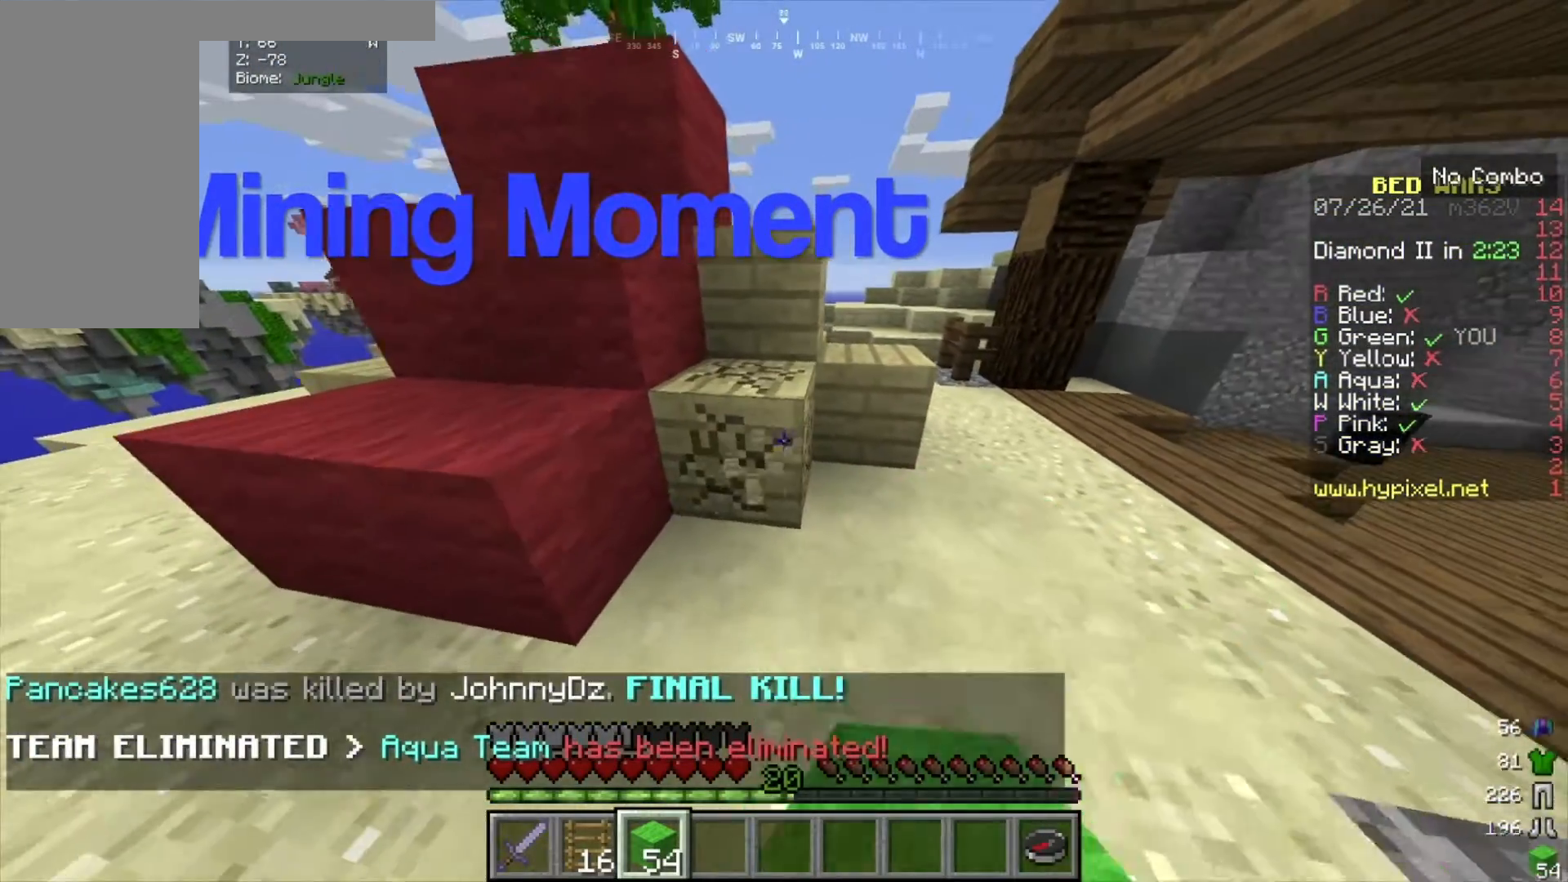
{"keys": ["w"], "mouse": ["left"]}
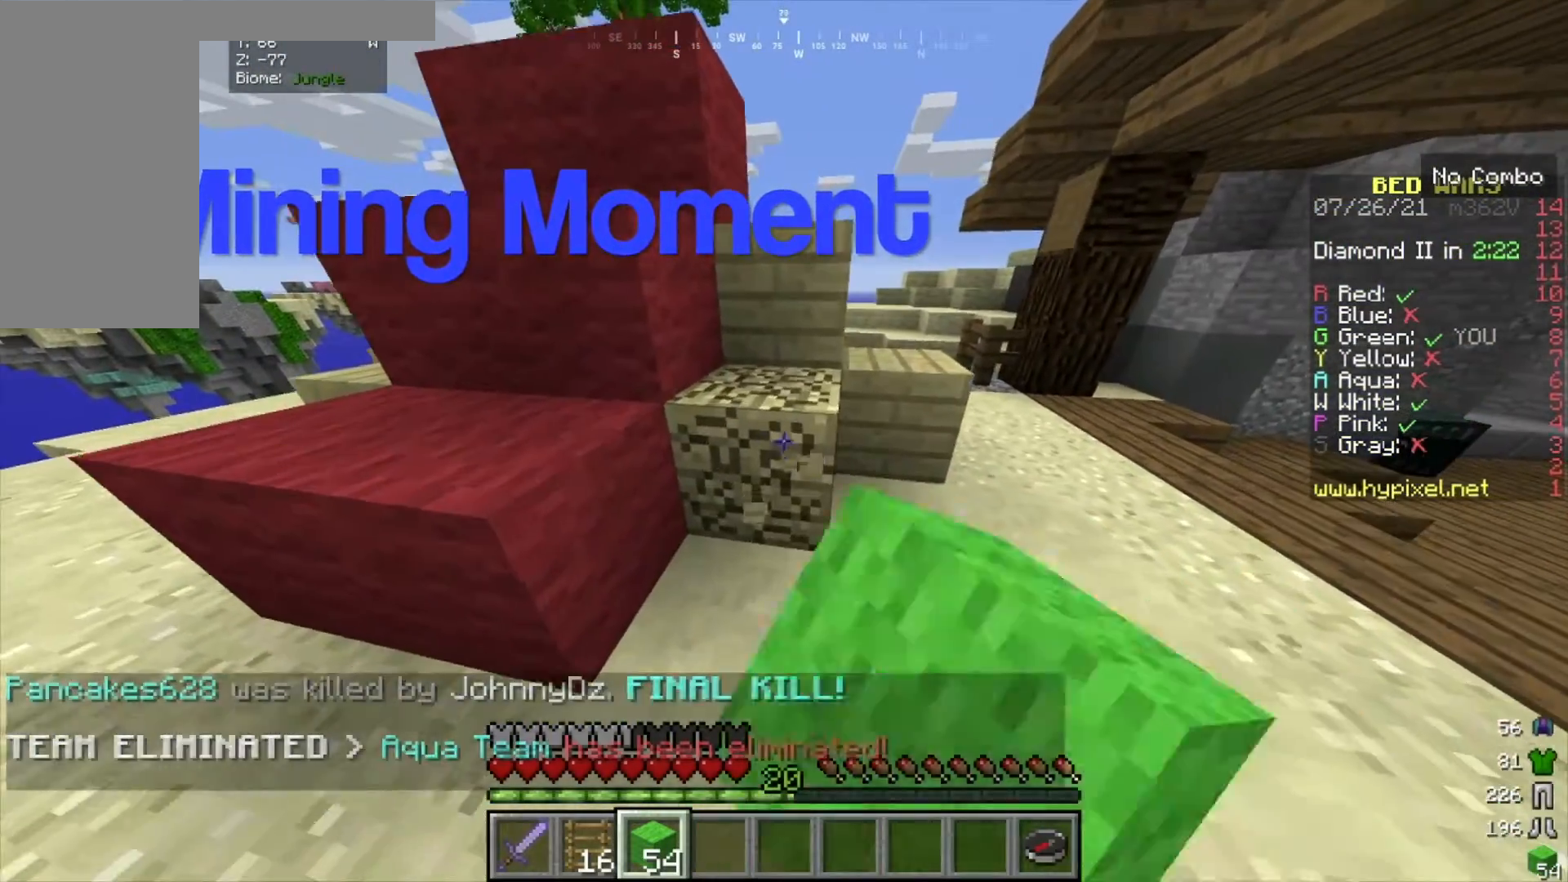
{"keys": ["a", "w"], "mouse": ["left"], "events": [[100, "w", "up"], [134, "s", "down"], [367, "w", "down"], [434, "s", "up"], [501, "a", "down"]]}